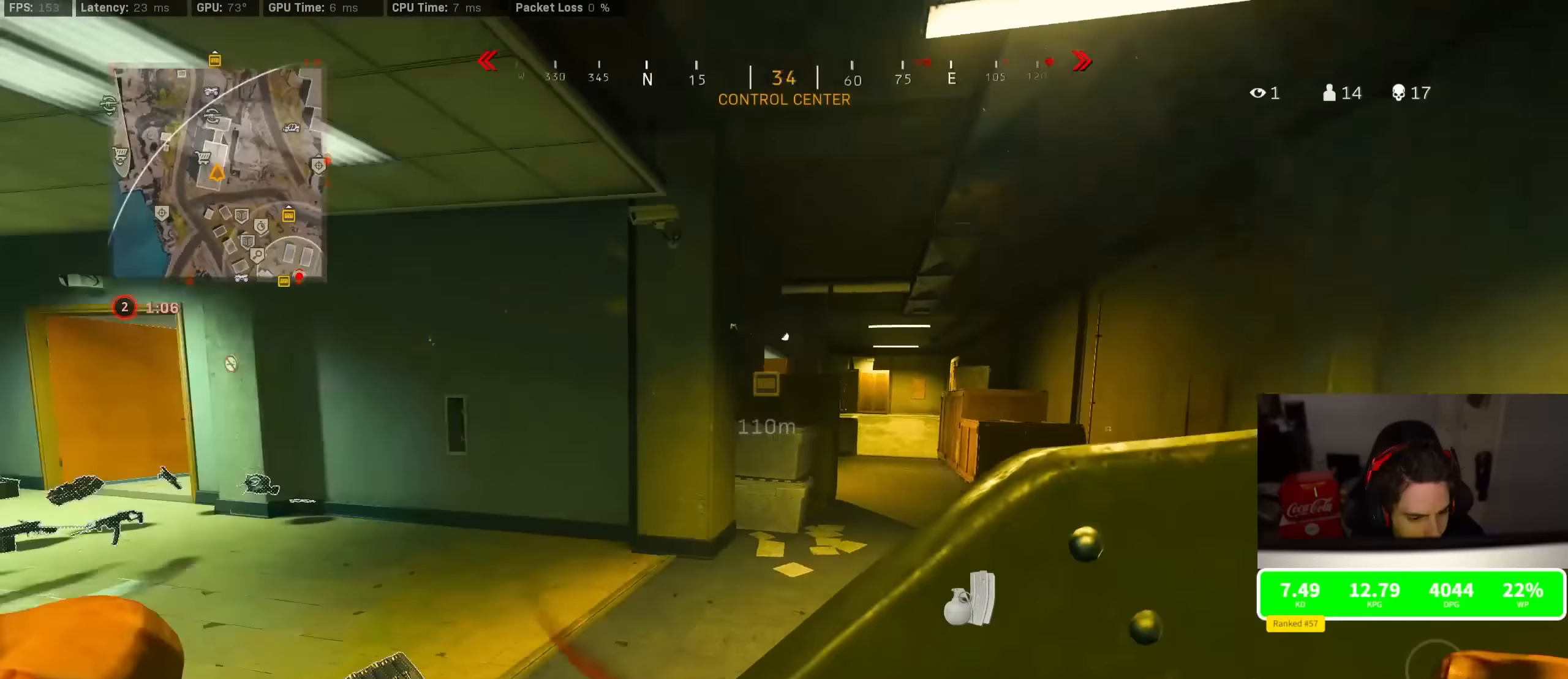
Gameplay with a controller (PlayStation layout); each line is a JSON object with the inputs held at the frame after it. "events" lists button and stick changes between this image and that frame as [ms after this image, input, new state], when the widget could be followed in between.
{"buttons": [], "left_stick": "center", "right_stick": "center", "events": [[17, "left_stick", "down-left"], [133, "left_stick", "left"], [167, "right_stick", "center"], [400, "left_stick", "center"]]}
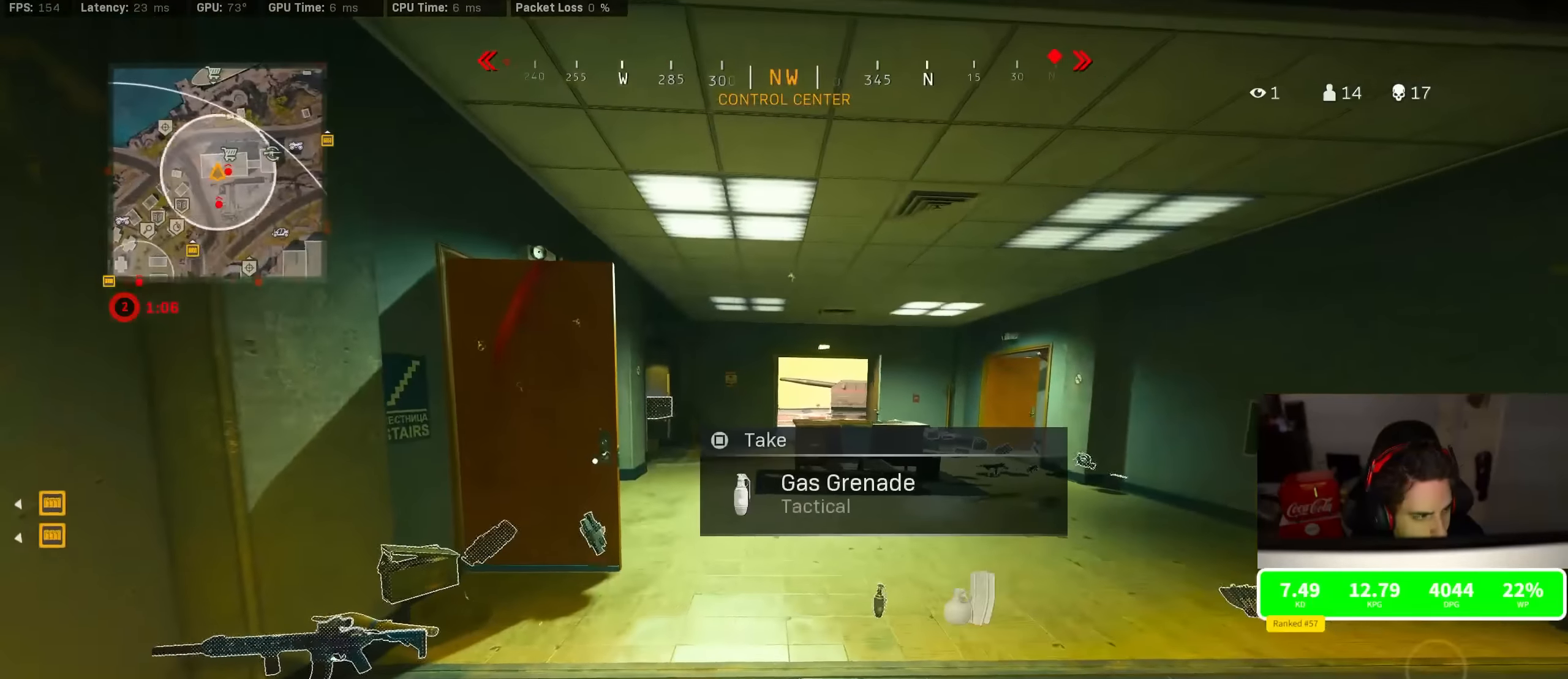
{"buttons": [], "left_stick": "up", "right_stick": "center", "events": [[300, "left_stick", "up"], [417, "TRIANGLE", "down"], [483, "TRIANGLE", "up"]]}
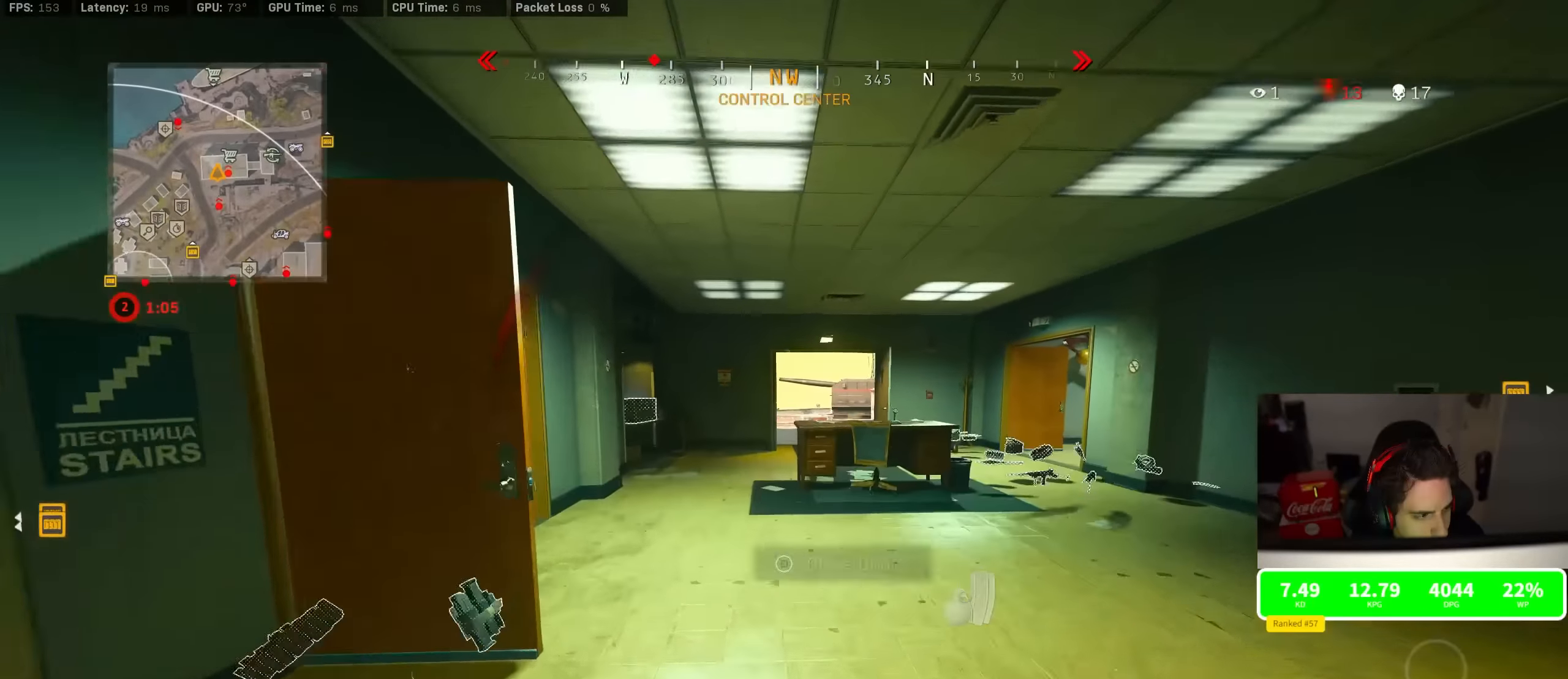
{"buttons": [], "left_stick": "up", "right_stick": "center", "events": [[100, "right_stick", "left"], [383, "right_stick", "center"]]}
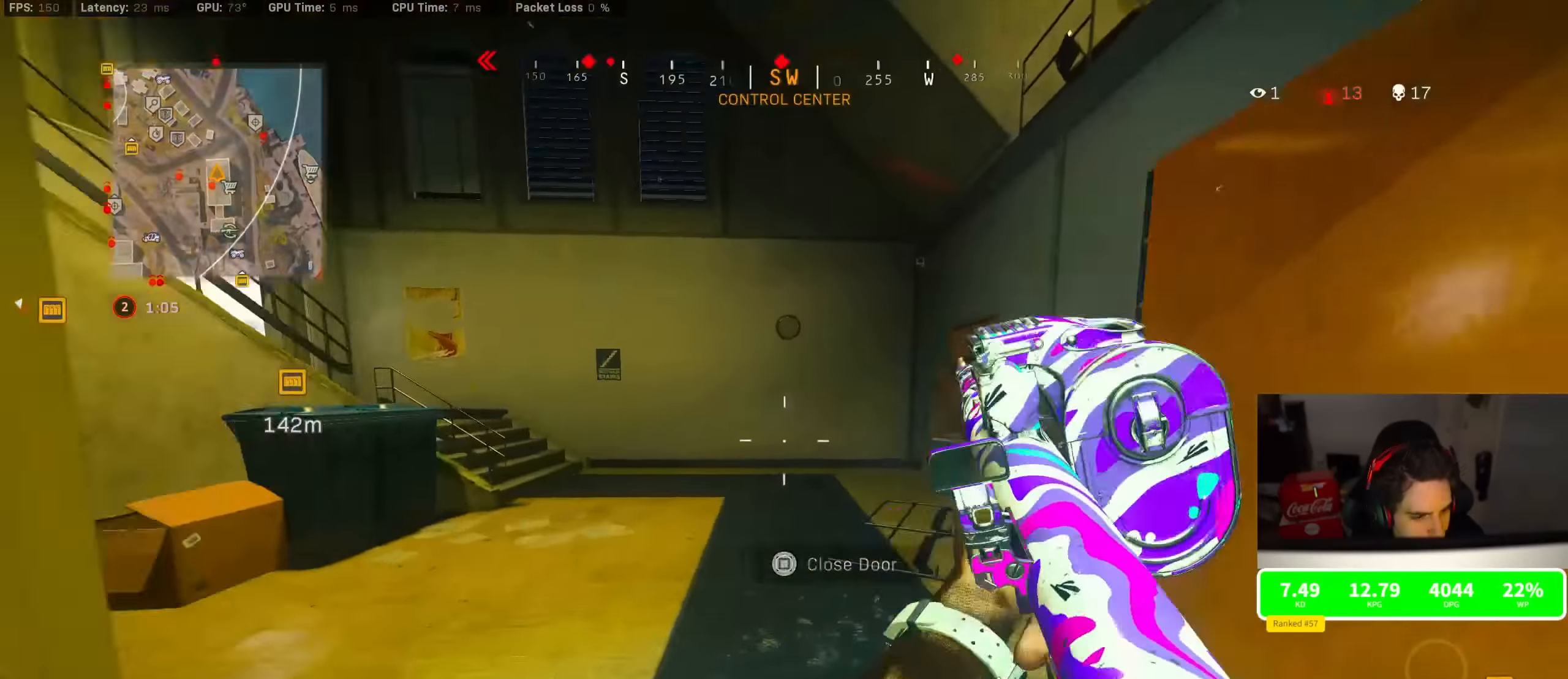
{"buttons": ["R3"], "left_stick": "up", "right_stick": "left", "events": [[33, "right_stick", "left"], [117, "R3", "down"], [150, "right_stick", "center"], [317, "R3", "up"], [400, "right_stick", "left"], [450, "R3", "down"]]}
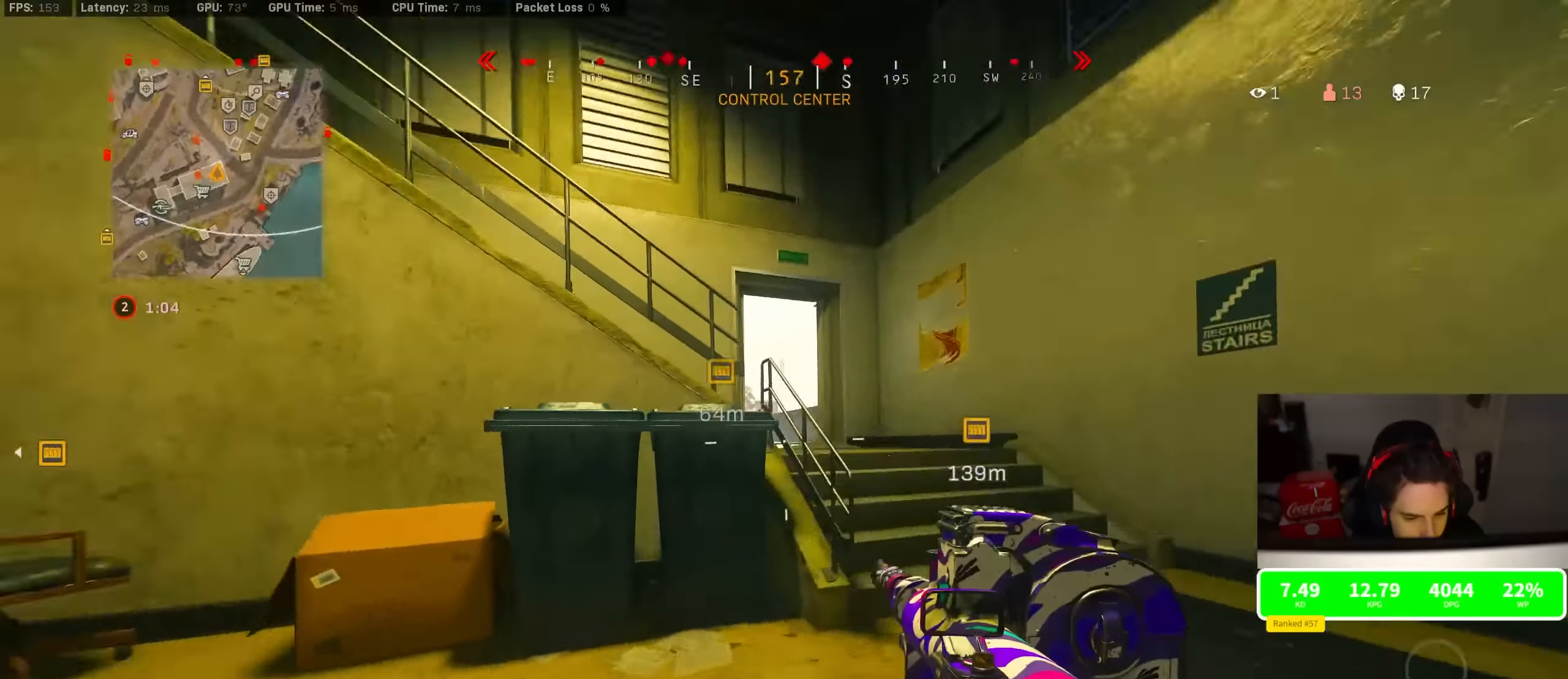
{"buttons": [], "left_stick": "up", "right_stick": "center", "events": [[17, "R3", "up"], [33, "CROSS", "down"], [83, "right_stick", "center"], [133, "CROSS", "up"], [200, "TRIANGLE", "down"], [250, "TRIANGLE", "up"], [317, "TRIANGLE", "down"], [383, "TRIANGLE", "up"], [433, "TRIANGLE", "down"], [500, "TRIANGLE", "up"]]}
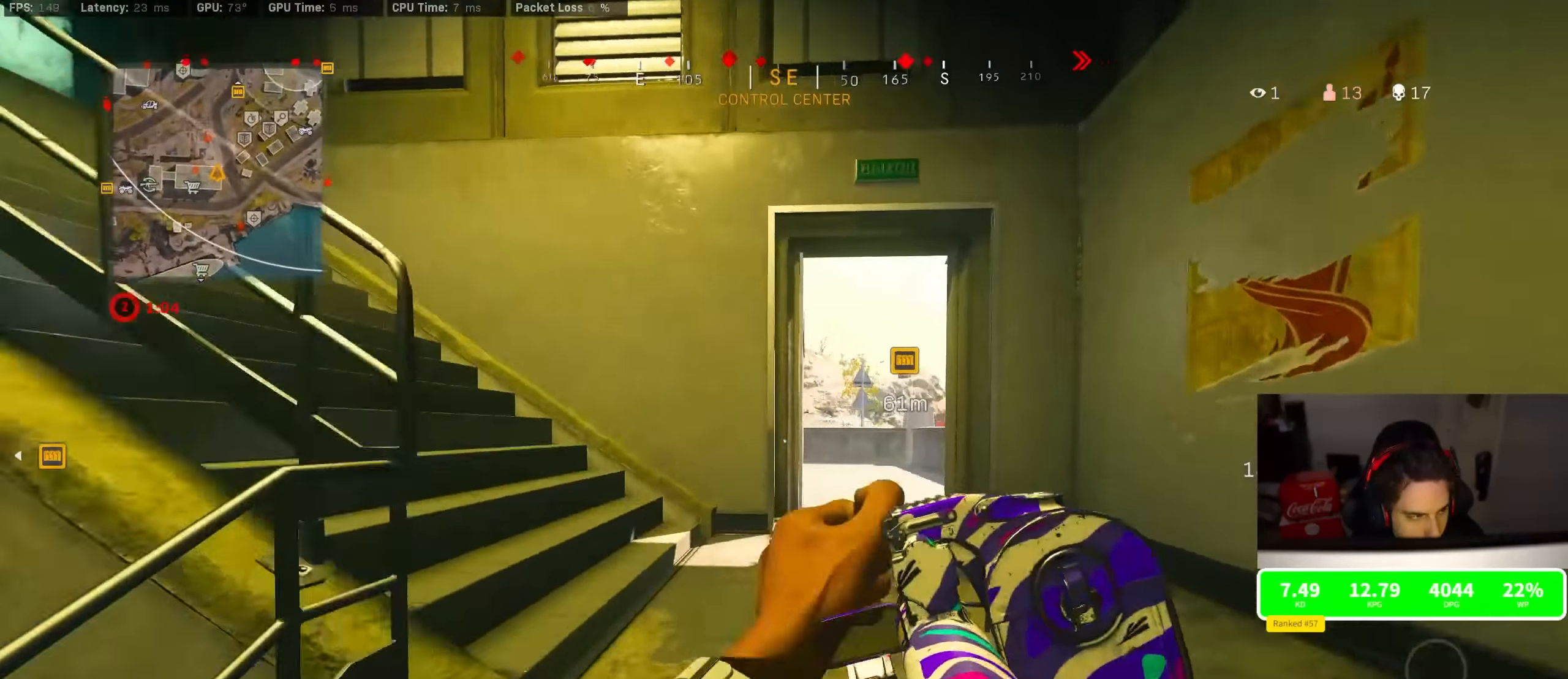
{"buttons": [], "left_stick": "up-right", "right_stick": "up-left", "events": [[250, "R3", "down"], [250, "left_stick", "up-right"], [433, "R3", "up"], [483, "right_stick", "up-left"]]}
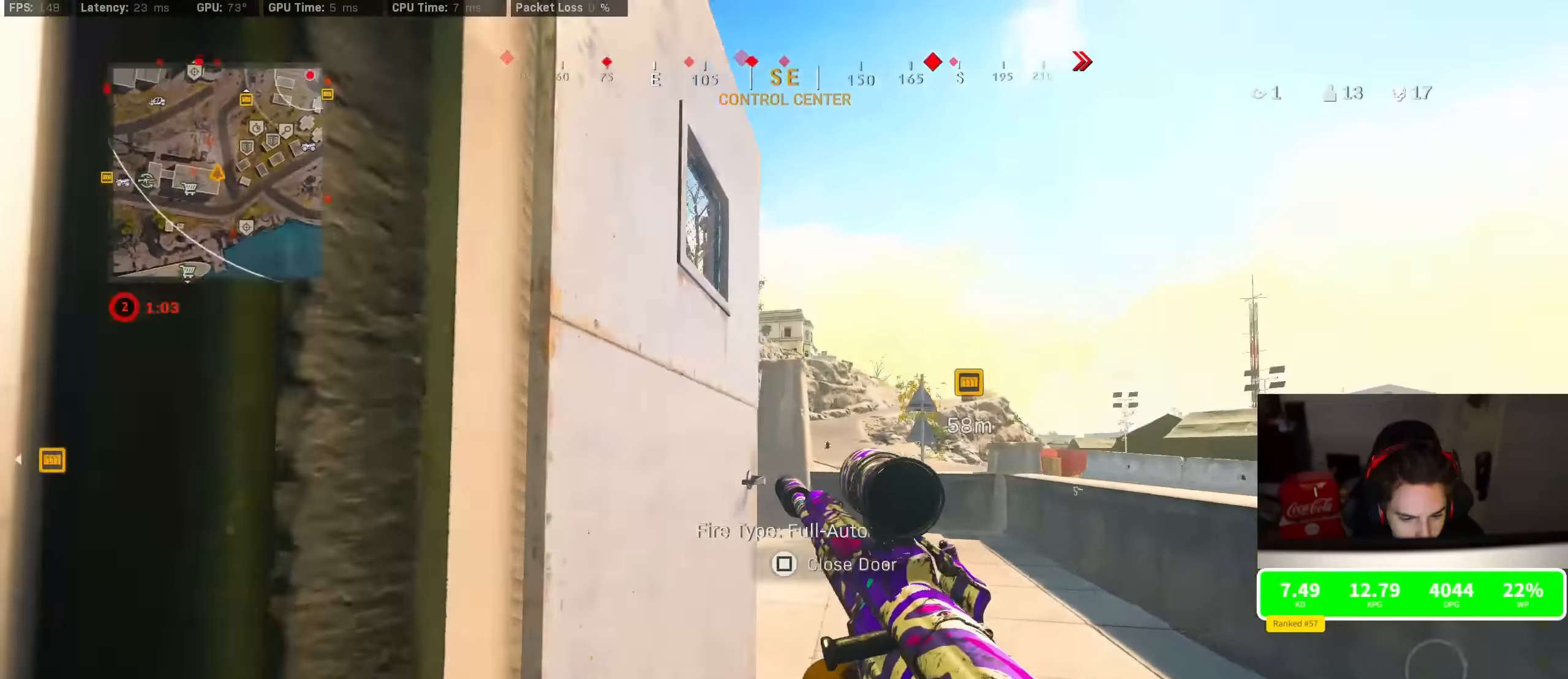
{"buttons": [], "left_stick": "left", "right_stick": "center", "events": [[17, "R3", "down"], [33, "left_stick", "right"], [67, "CROSS", "down"], [100, "right_stick", "center"], [117, "R3", "up"], [167, "CROSS", "up"], [316, "left_stick", "center"], [383, "left_stick", "left"]]}
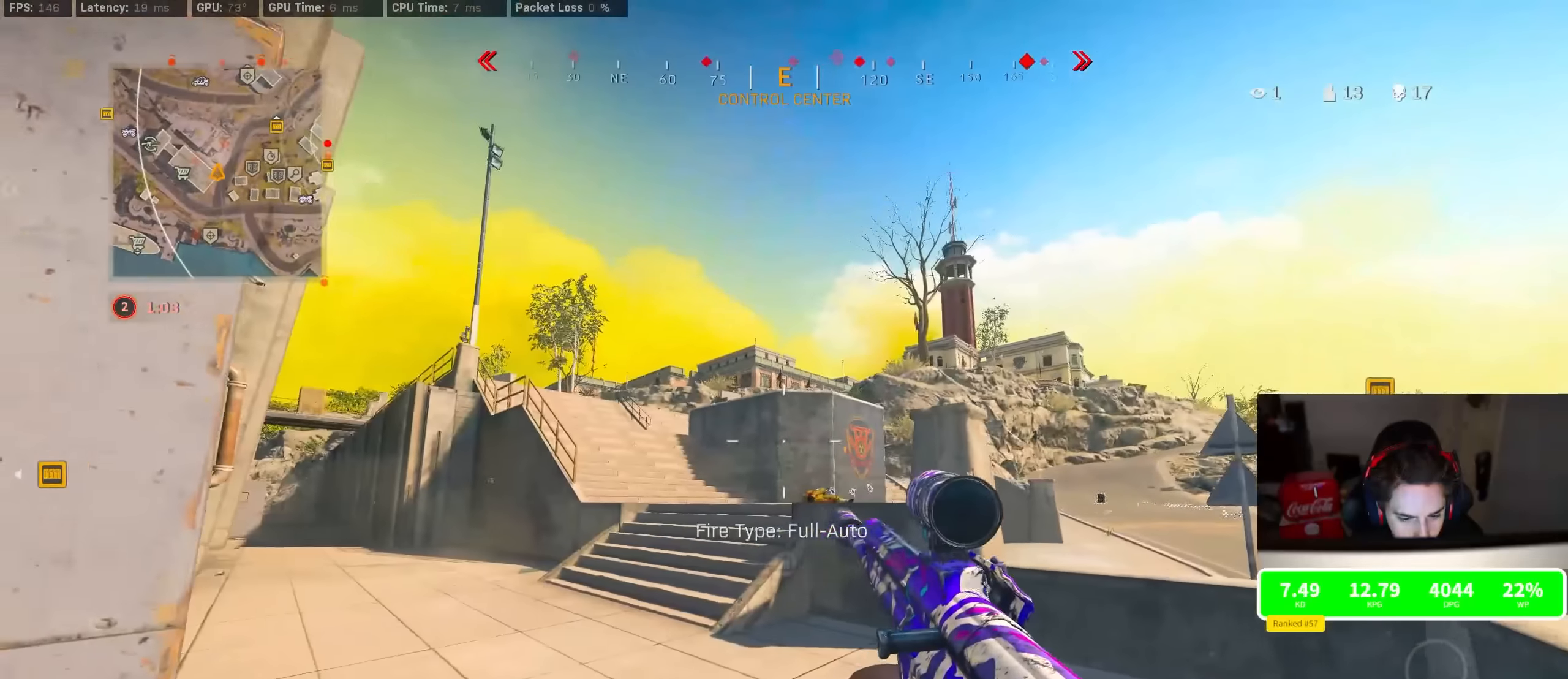
{"buttons": ["L2"], "left_stick": "left", "right_stick": "center", "events": [[100, "left_stick", "center"], [166, "left_stick", "right"], [333, "L2", "down"], [333, "left_stick", "left"]]}
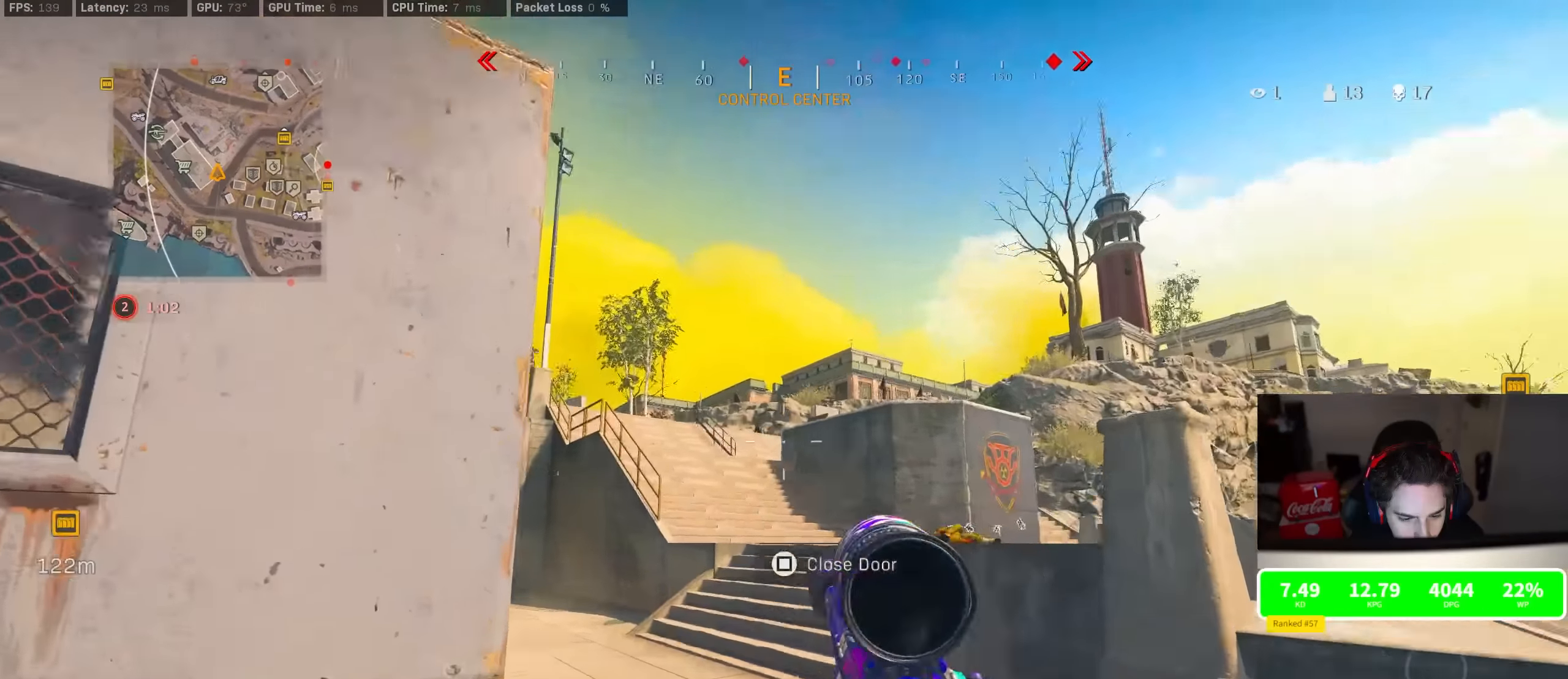
{"buttons": ["L2"], "left_stick": "up-right", "right_stick": "center", "events": [[100, "right_stick", "up-left"], [183, "left_stick", "right"], [250, "right_stick", "center"], [466, "left_stick", "up-right"]]}
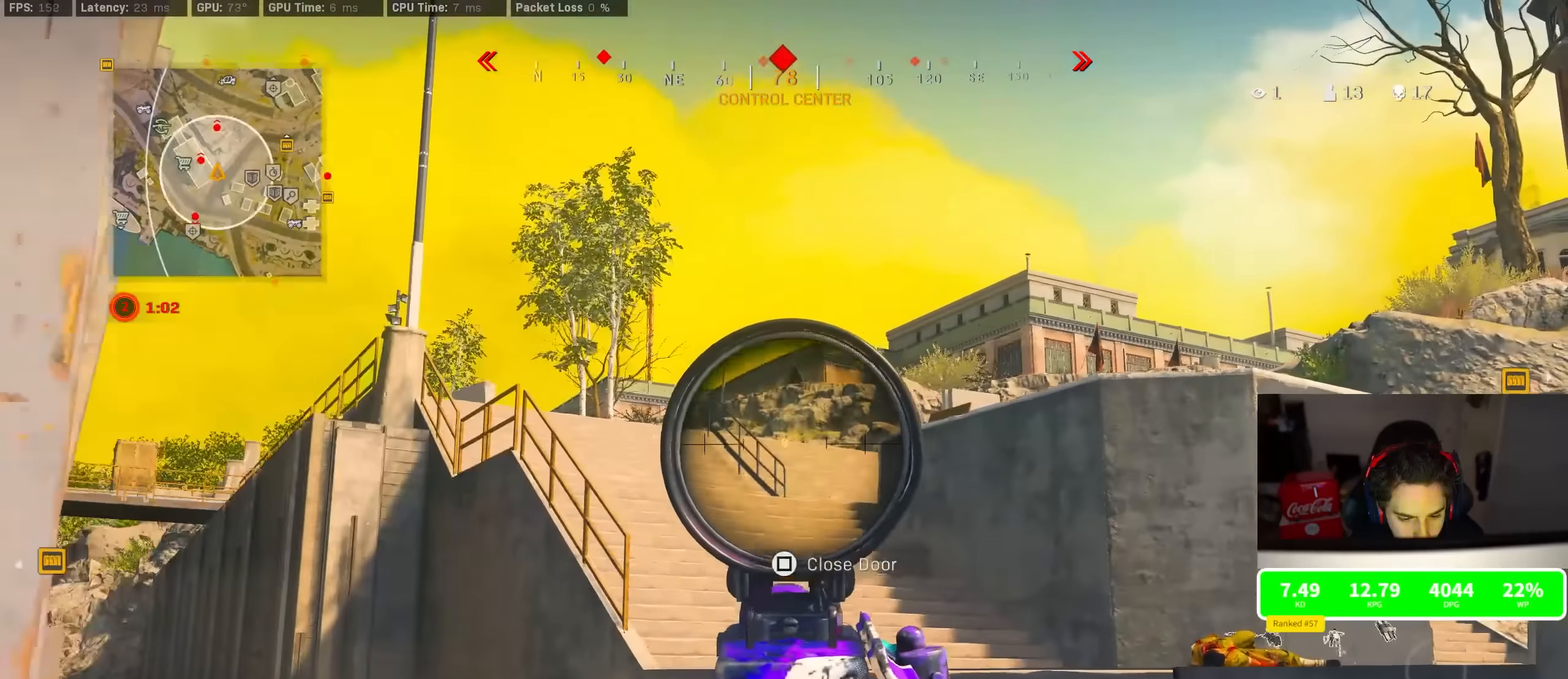
{"buttons": [], "left_stick": "up", "right_stick": "center", "events": [[16, "L2", "up"], [16, "left_stick", "up"], [100, "TRIANGLE", "down"], [150, "TRIANGLE", "up"], [200, "TRIANGLE", "down"], [300, "TRIANGLE", "up"], [333, "TRIANGLE", "down"], [400, "TRIANGLE", "up"]]}
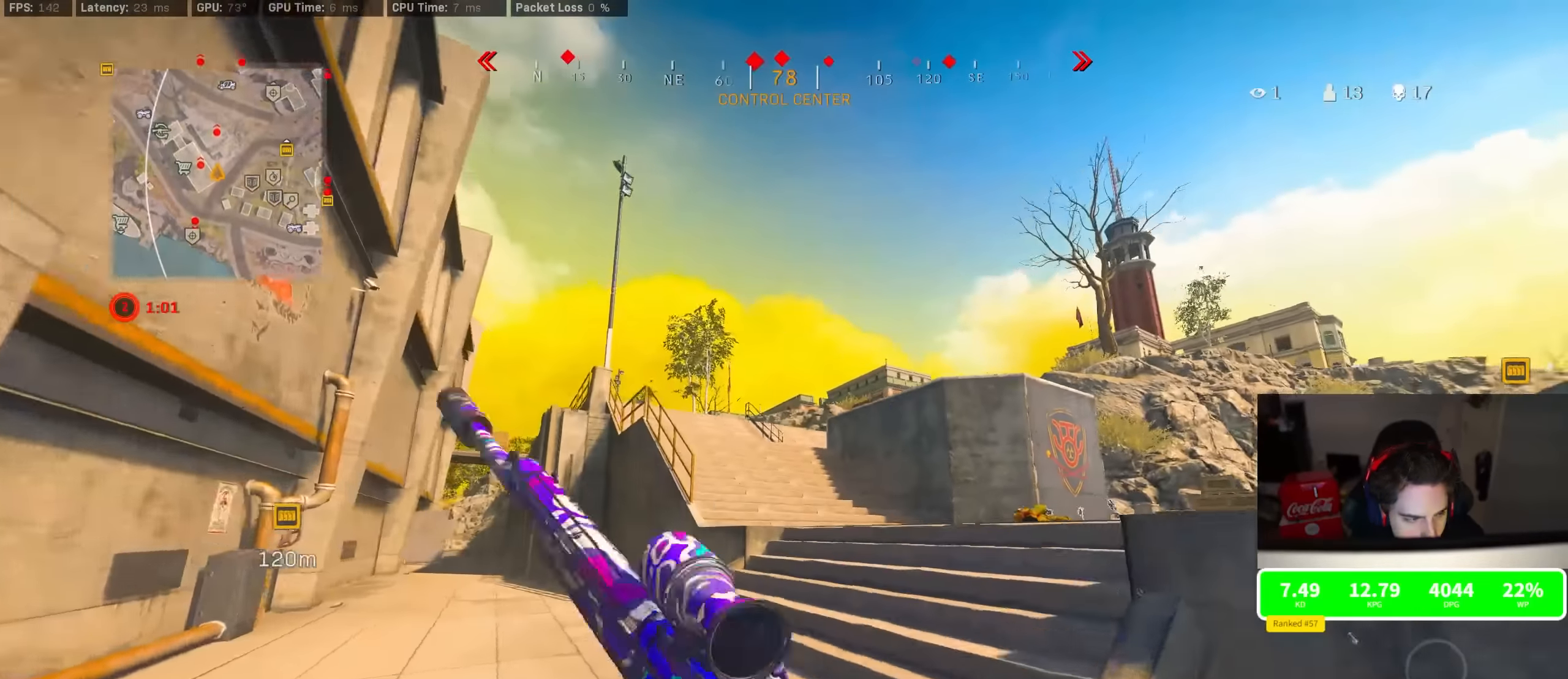
{"buttons": ["TRIANGLE"], "left_stick": "up", "right_stick": "center", "events": [[366, "TRIANGLE", "down"], [400, "TRIANGLE", "up"], [450, "TRIANGLE", "down"]]}
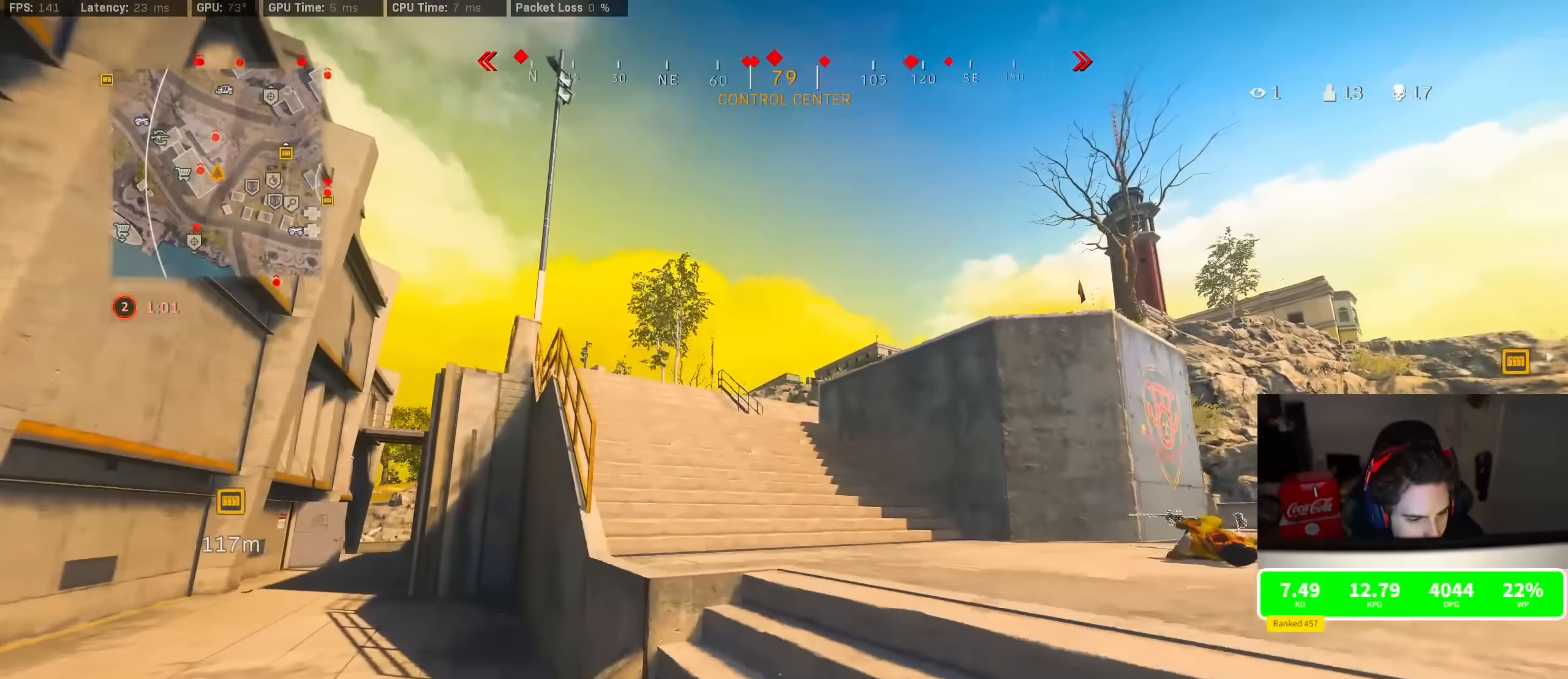
{"buttons": [], "left_stick": "up", "right_stick": "center", "events": [[16, "TRIANGLE", "up"], [300, "R3", "down"], [483, "R3", "up"]]}
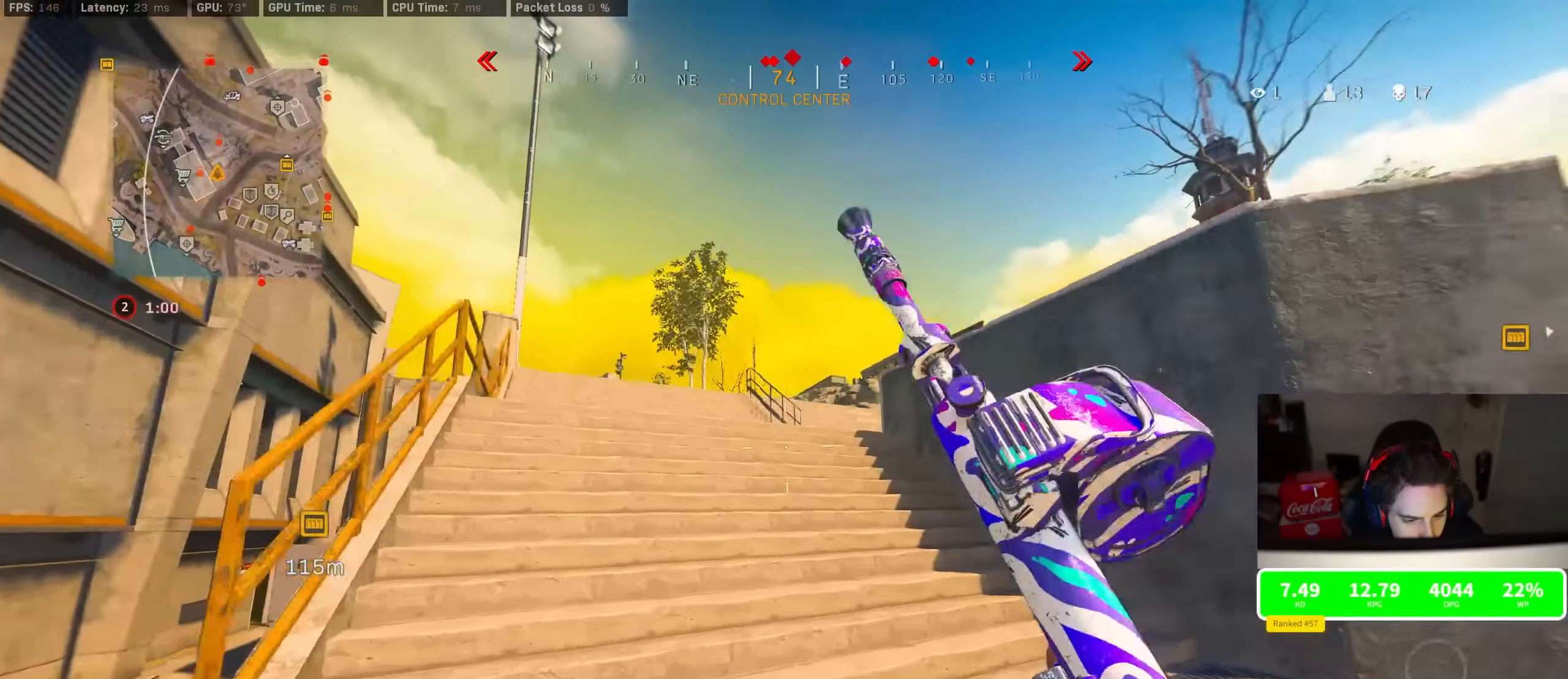
{"buttons": [], "left_stick": "up", "right_stick": "center", "events": [[66, "R3", "down"], [133, "CROSS", "down"], [133, "R3", "up"], [216, "CROSS", "up"]]}
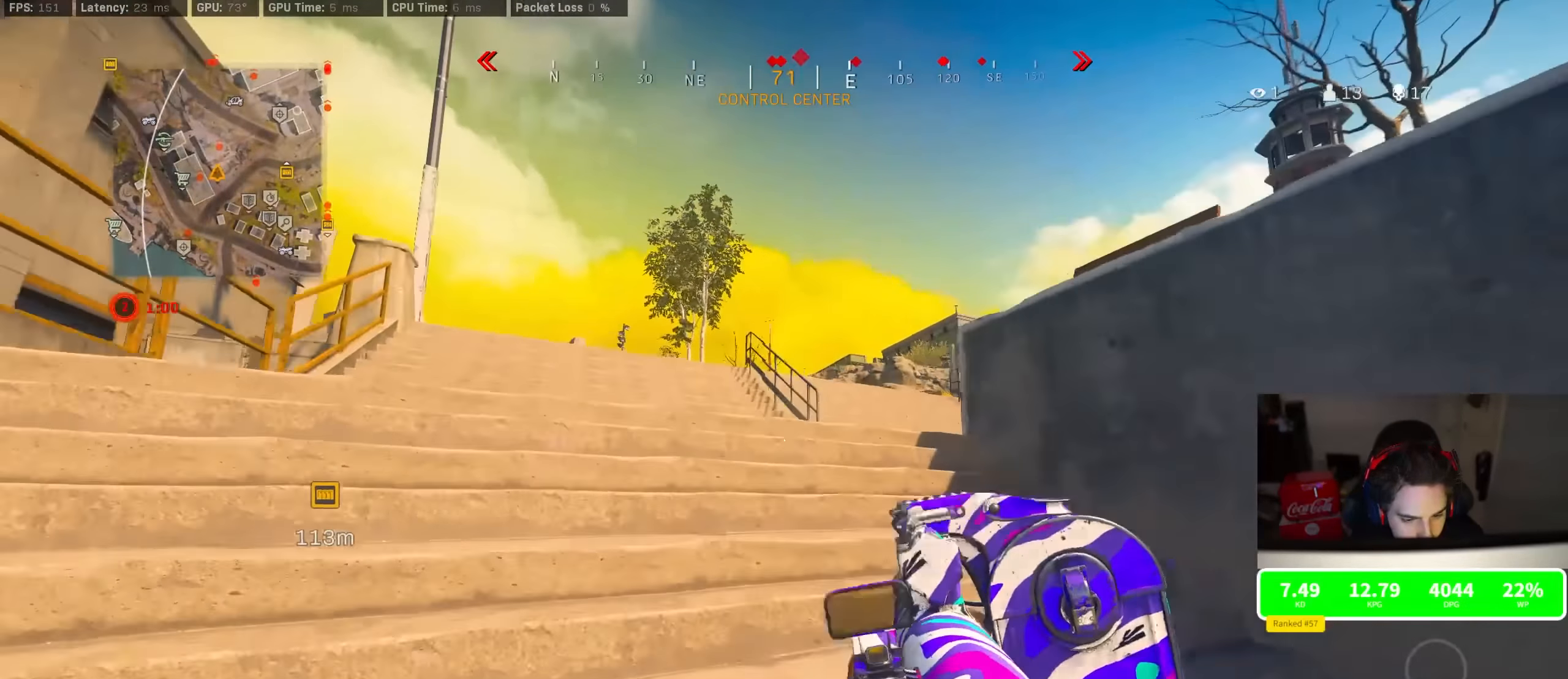
{"buttons": [], "left_stick": "up", "right_stick": "center", "events": [[150, "TRIANGLE", "down"], [200, "TRIANGLE", "up"], [283, "TRIANGLE", "down"], [333, "TRIANGLE", "up"], [383, "TRIANGLE", "down"], [483, "TRIANGLE", "up"]]}
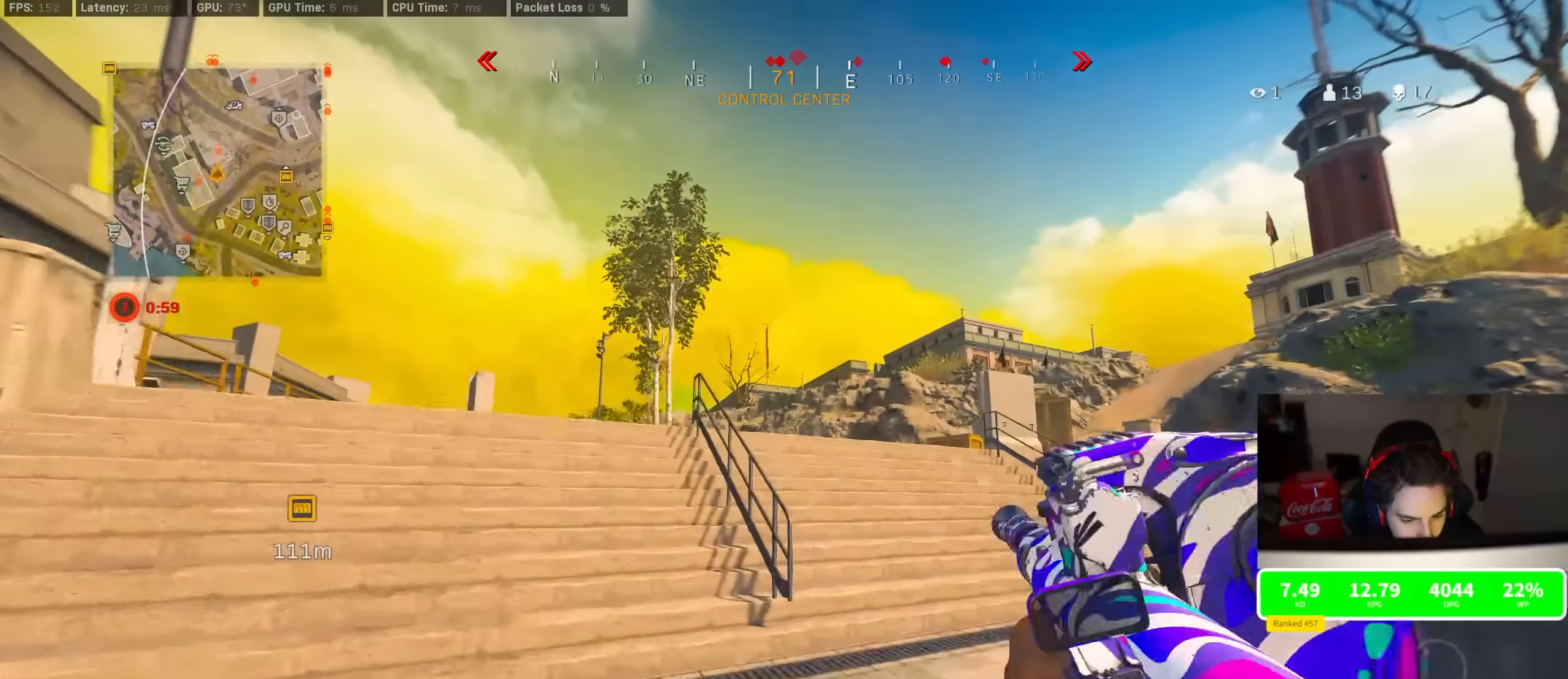
{"buttons": ["R3"], "left_stick": "up-right", "right_stick": "center", "events": [[250, "CROSS", "down"], [250, "left_stick", "up-right"], [333, "CROSS", "up"], [483, "R3", "down"]]}
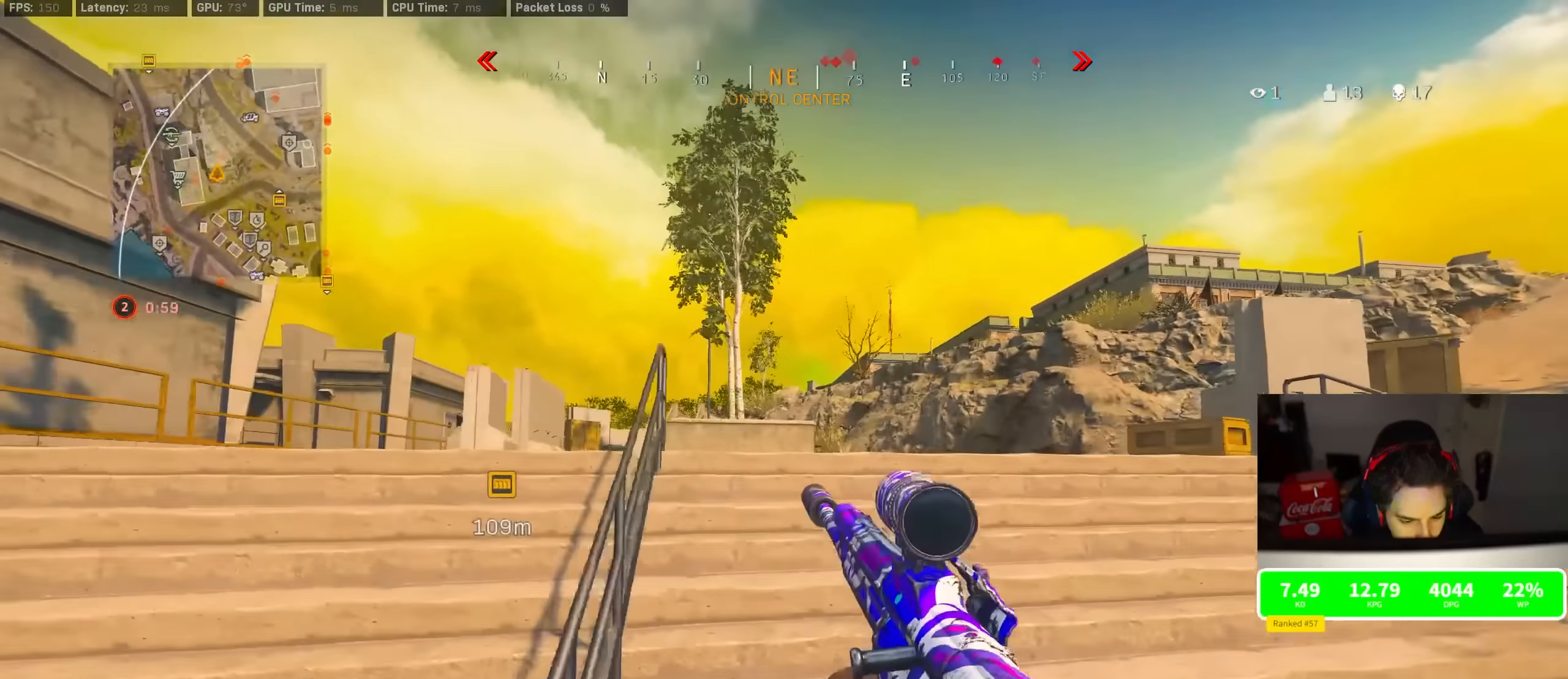
{"buttons": [], "left_stick": "up-right", "right_stick": "center", "events": [[200, "R3", "up"], [266, "R3", "down"], [283, "CROSS", "down"], [366, "CROSS", "up"], [366, "R3", "up"]]}
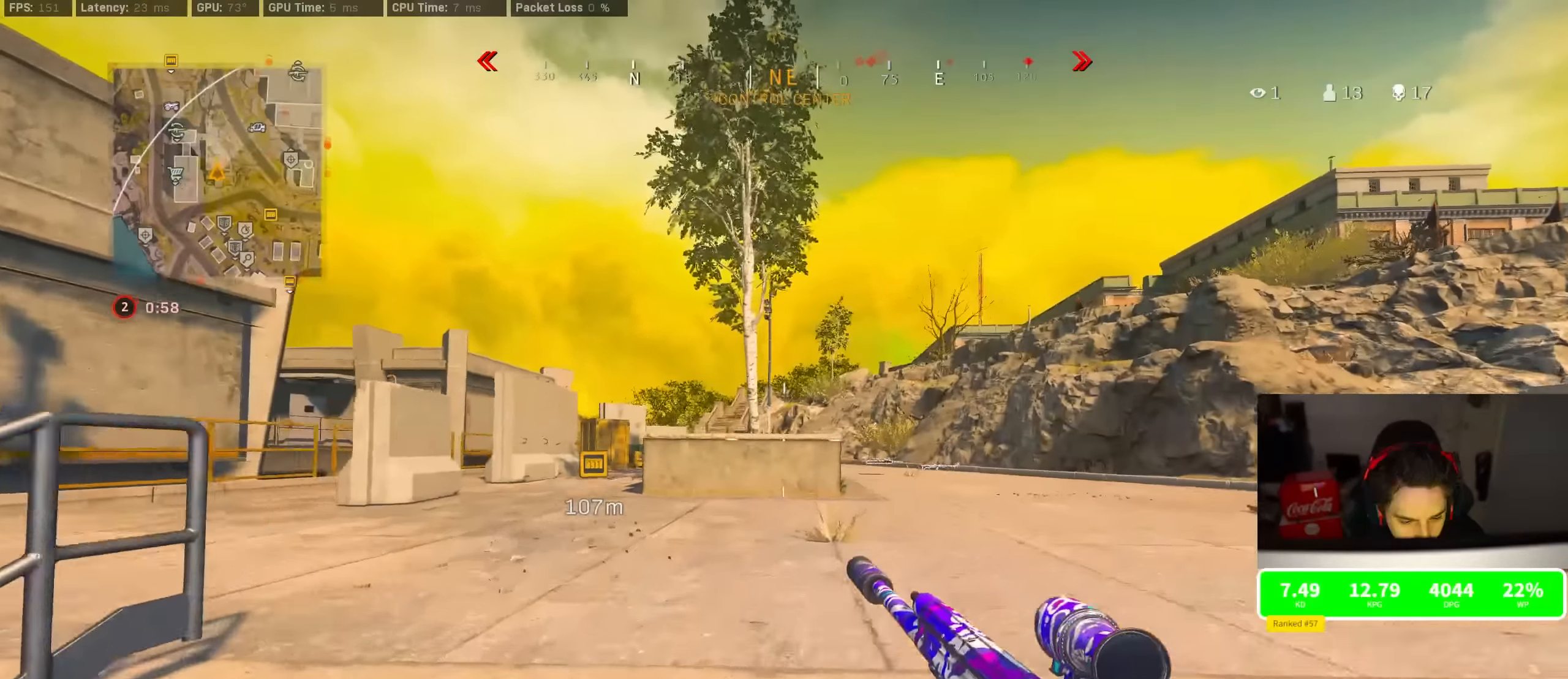
{"buttons": ["R3"], "left_stick": "up-right", "right_stick": "center", "events": [[333, "R3", "down"]]}
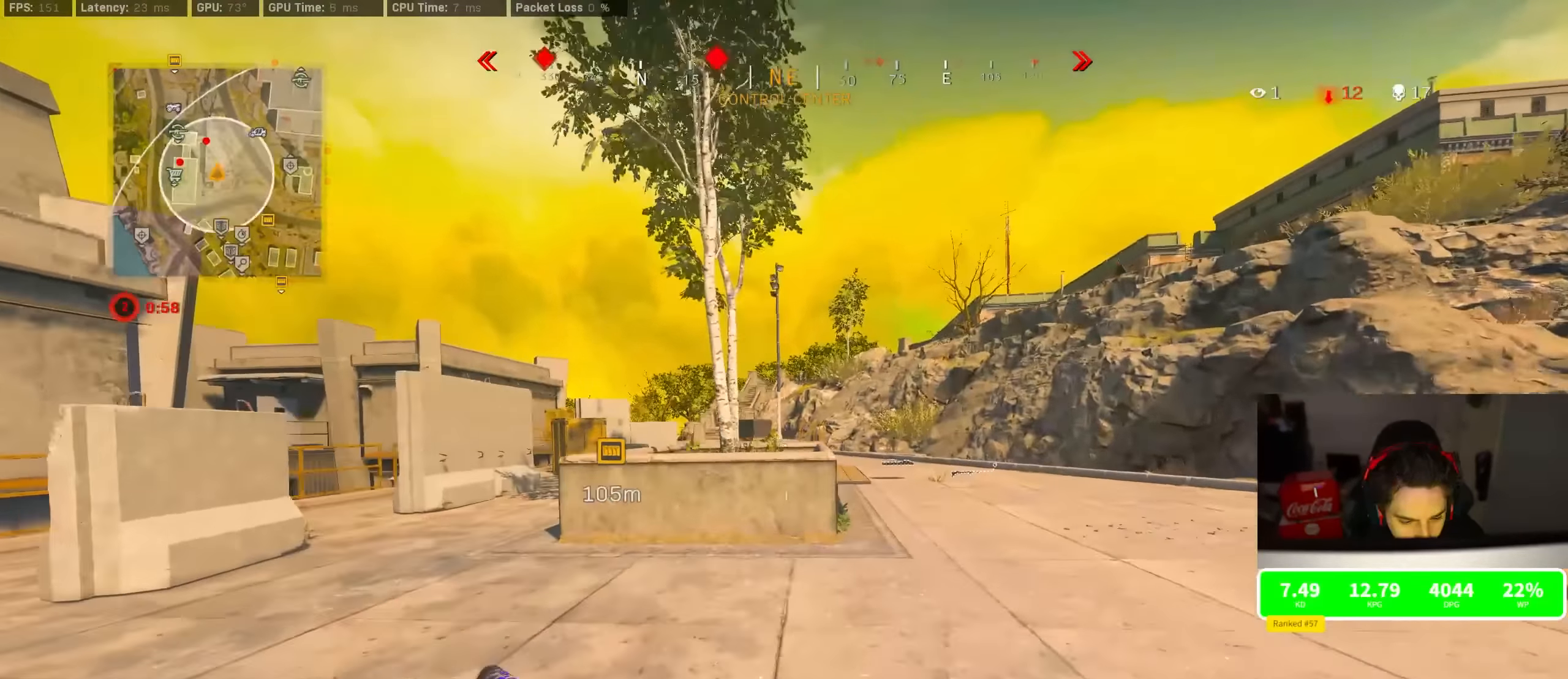
{"buttons": [], "left_stick": "up-right", "right_stick": "center"}
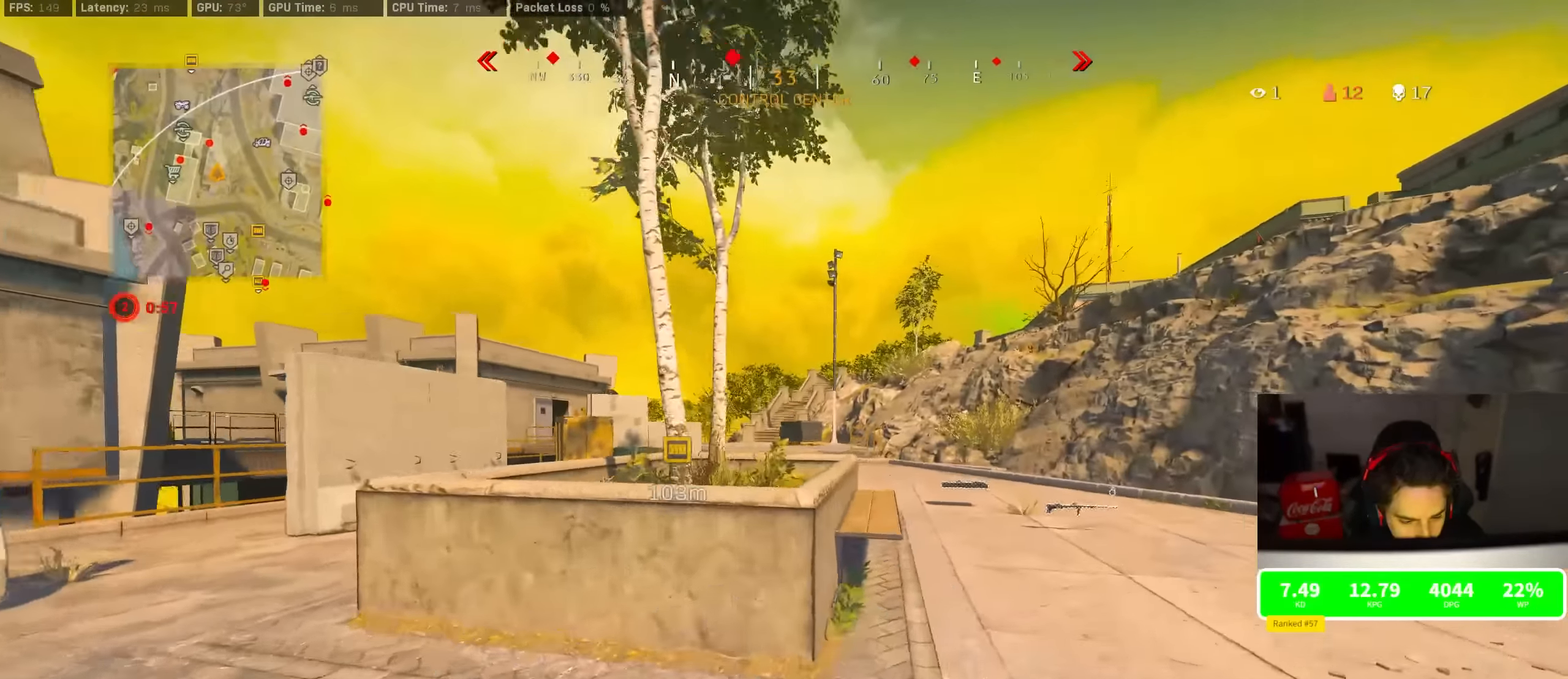
{"buttons": ["L2"], "left_stick": "left", "right_stick": "center", "events": [[83, "TRIANGLE", "down"], [116, "TRIANGLE", "up"], [250, "left_stick", "down-left"], [383, "left_stick", "left"], [400, "L2", "down"], [416, "R3", "down"], [500, "R3", "up"]]}
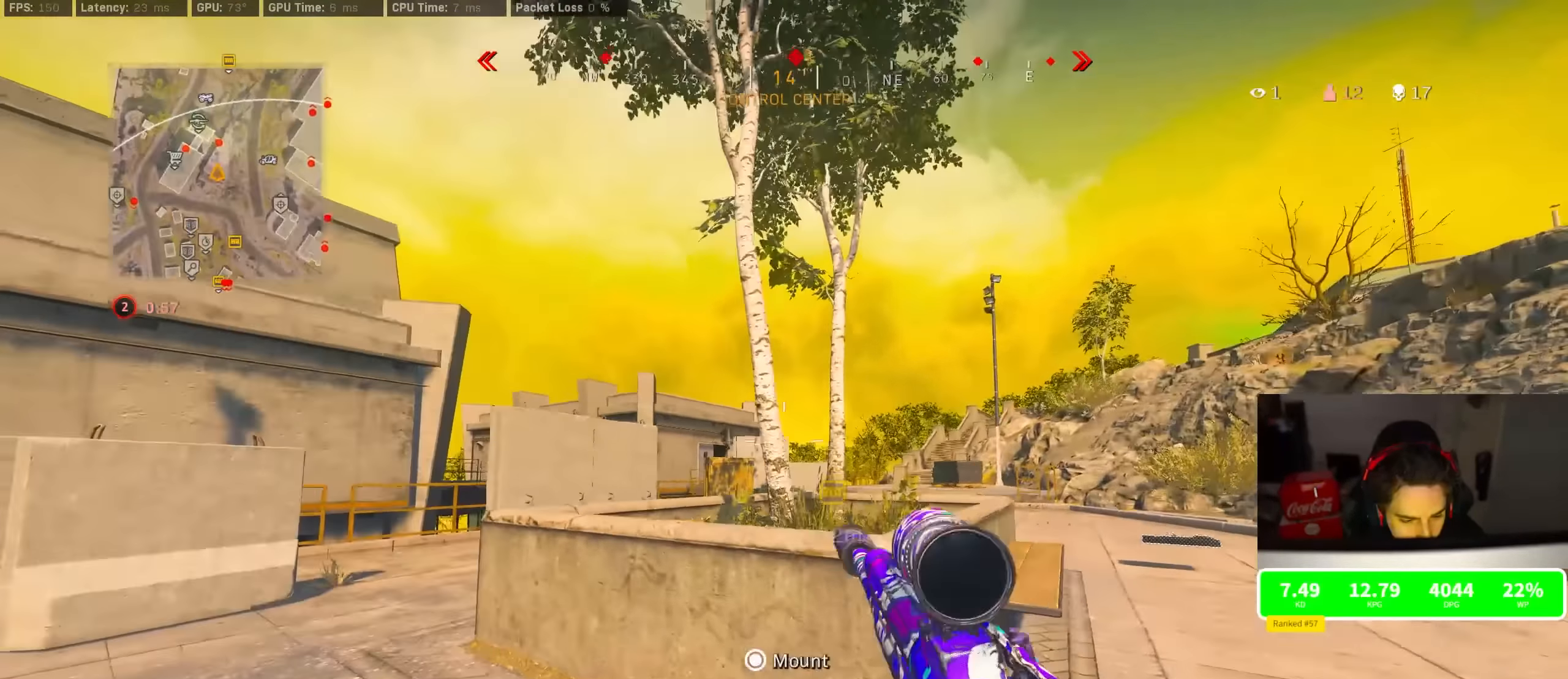
{"buttons": ["L2", "R2"], "left_stick": "right", "right_stick": "center", "events": [[66, "R3", "down"], [100, "right_stick", "up-left"], [150, "R3", "up"], [200, "right_stick", "left"], [250, "R2", "down"], [350, "right_stick", "up-left"], [383, "left_stick", "right"], [450, "right_stick", "center"]]}
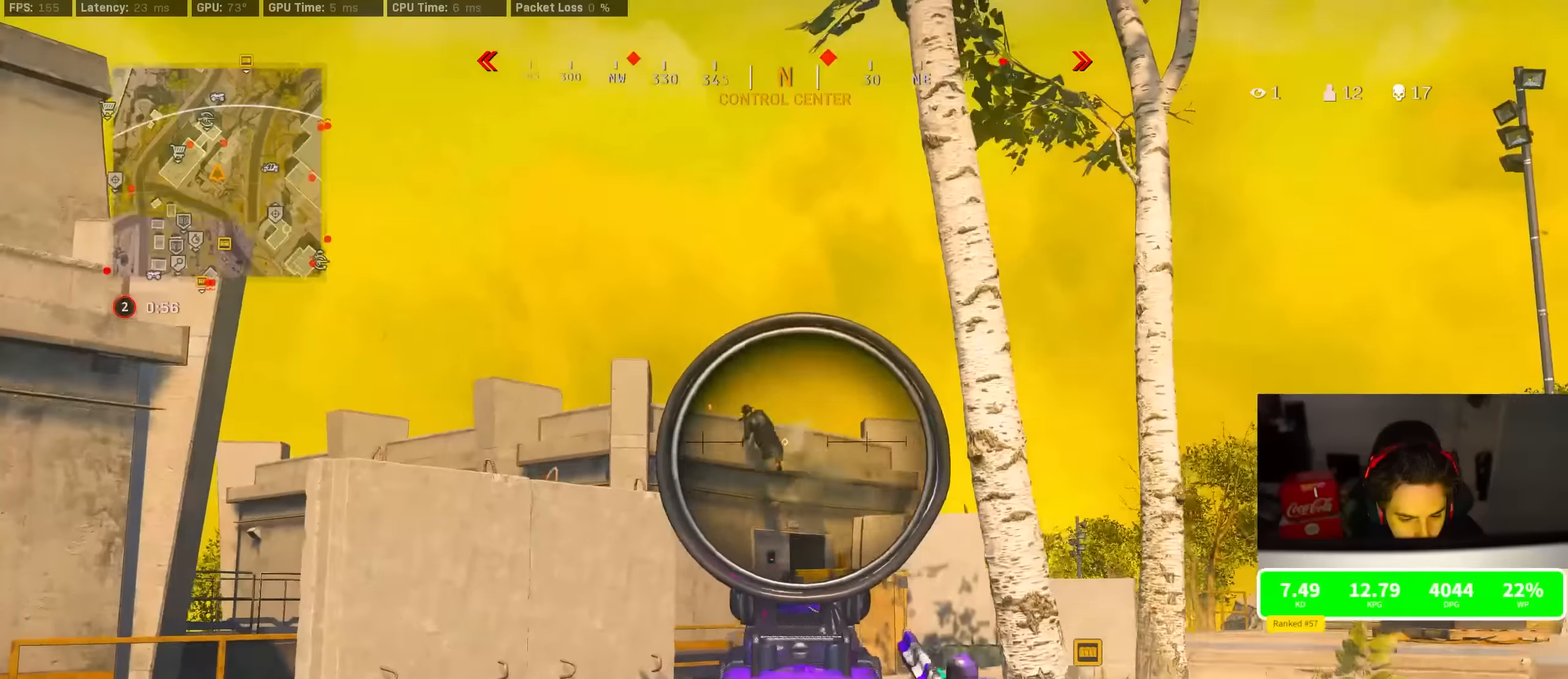
{"buttons": ["L2", "R2"], "left_stick": "center", "right_stick": "center", "events": [[16, "right_stick", "down-left"], [100, "right_stick", "center"], [116, "R3", "down"], [183, "left_stick", "up-right"], [200, "R3", "up"], [250, "right_stick", "up"], [266, "R3", "down"], [300, "right_stick", "center"], [350, "R3", "up"], [350, "left_stick", "center"], [433, "left_stick", "left"], [500, "left_stick", "center"]]}
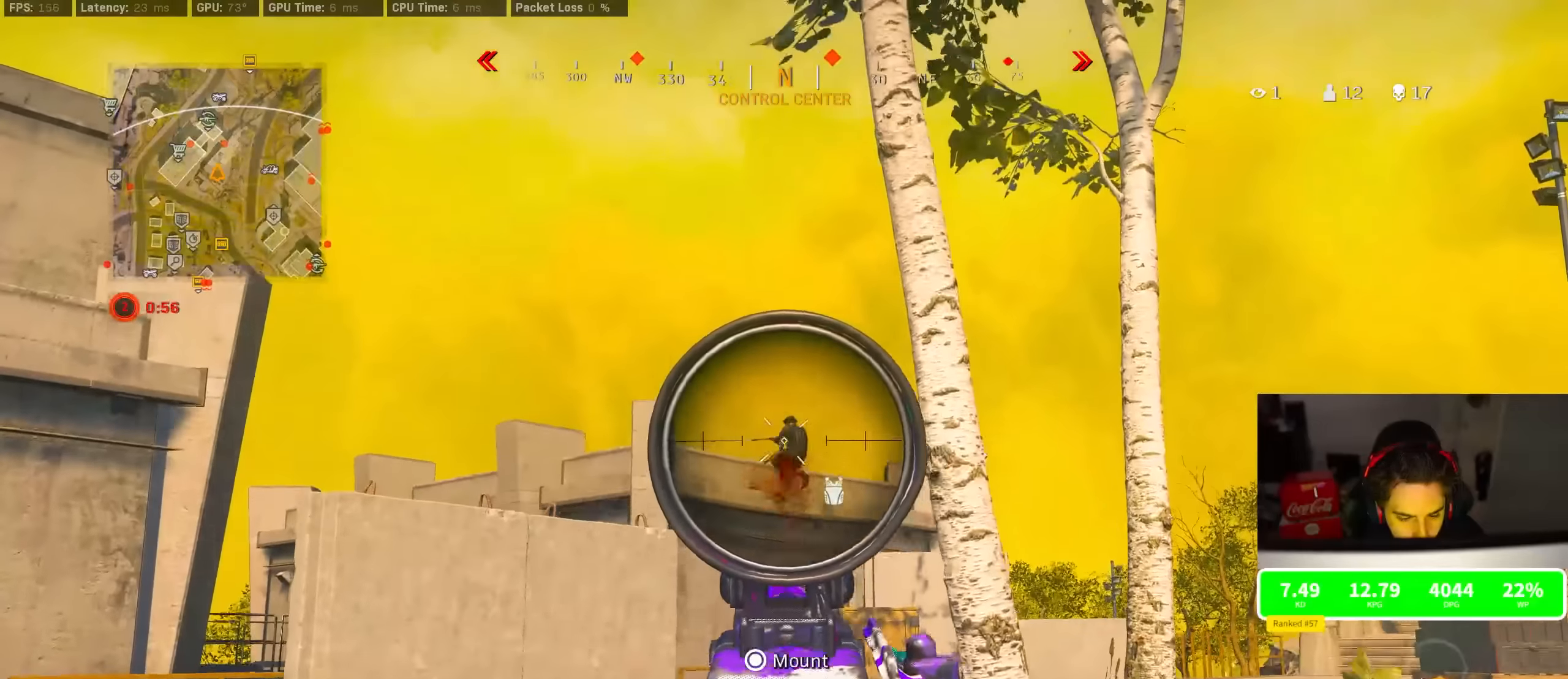
{"buttons": ["L2", "R2"], "left_stick": "right", "right_stick": "center", "events": [[233, "left_stick", "right"], [283, "right_stick", "down-right"], [366, "left_stick", "left"], [366, "right_stick", "down-left"], [416, "left_stick", "center"], [416, "right_stick", "center"], [466, "left_stick", "right"]]}
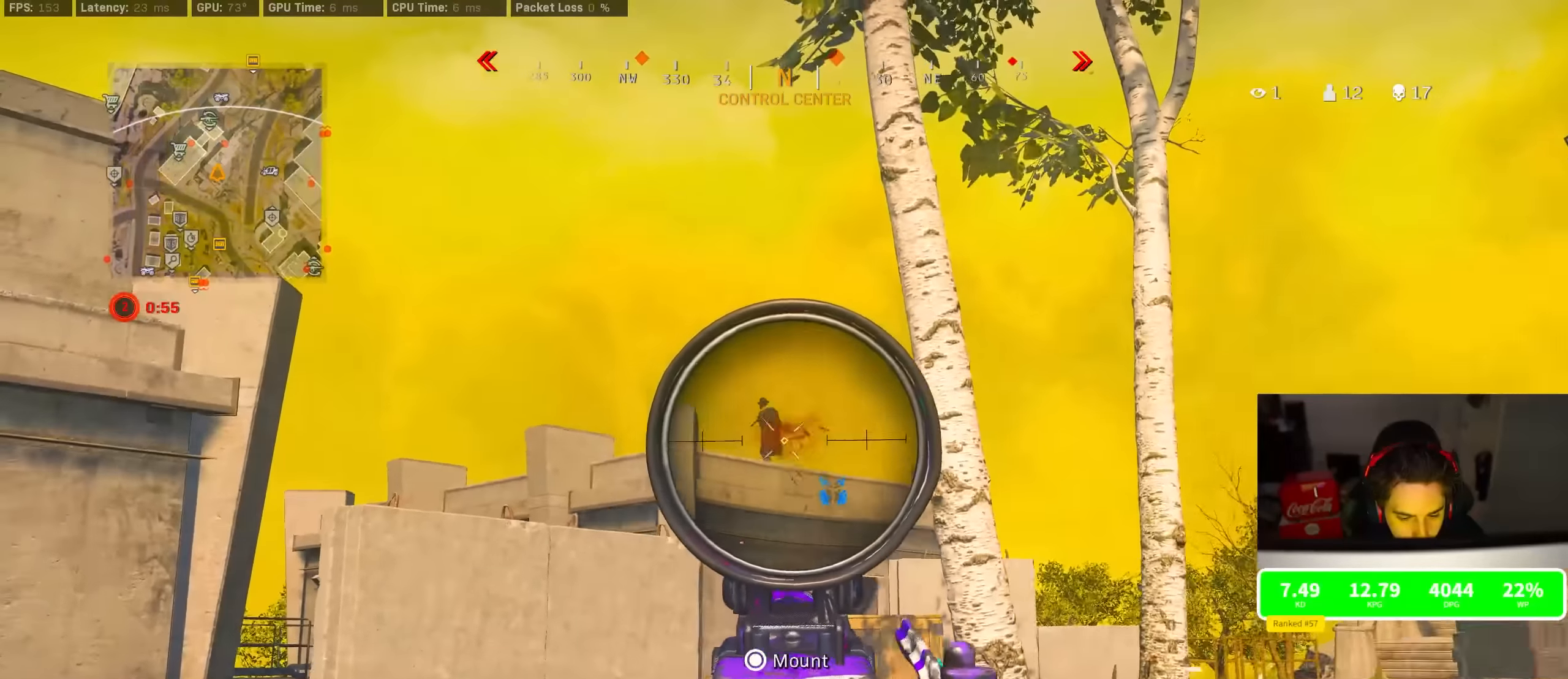
{"buttons": [], "left_stick": "up-right", "right_stick": "right", "events": [[66, "right_stick", "left"], [133, "right_stick", "center"], [300, "L2", "up"], [300, "right_stick", "down-right"], [350, "R2", "up"], [433, "left_stick", "up-right"], [500, "right_stick", "right"]]}
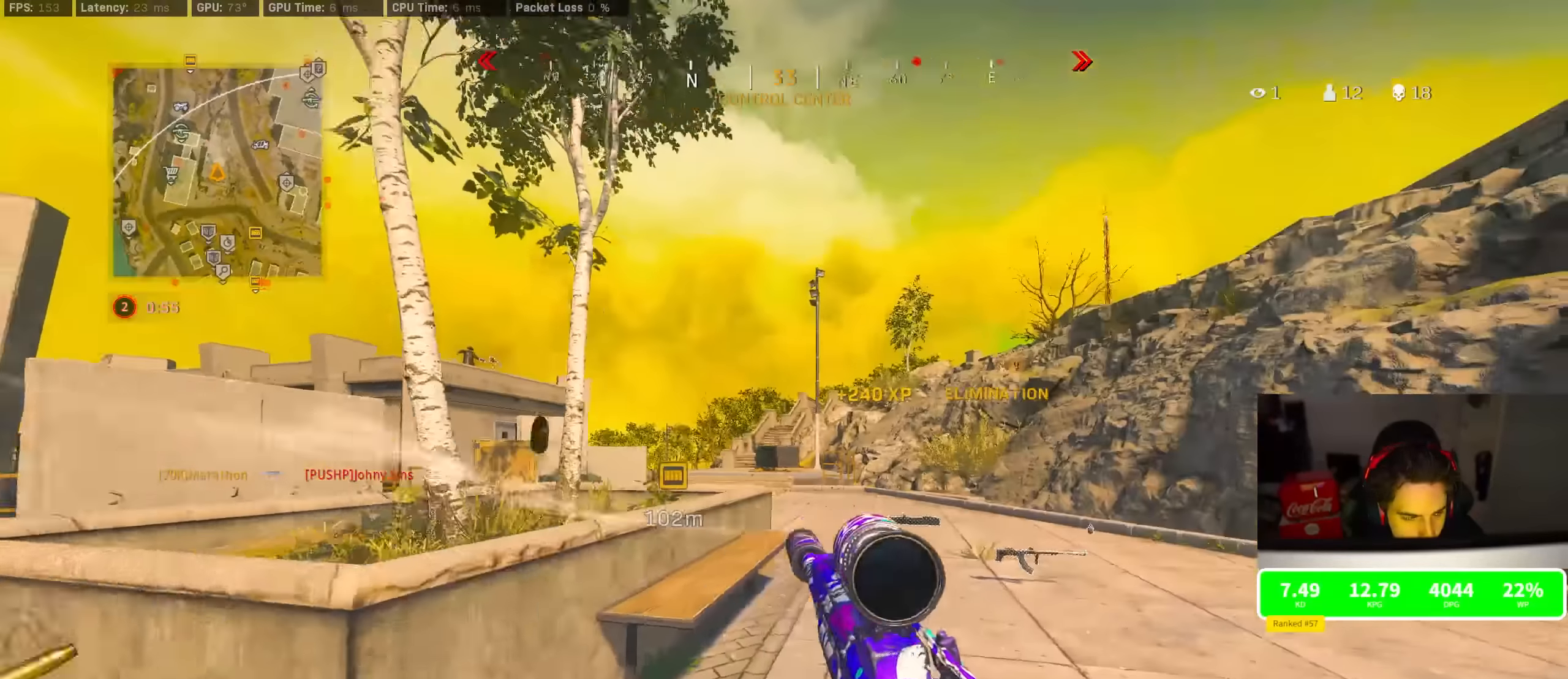
{"buttons": ["R3"], "left_stick": "up-right", "right_stick": "left", "events": [[50, "right_stick", "center"], [100, "TRIANGLE", "down"], [266, "TRIANGLE", "up"], [400, "R3", "down"], [466, "right_stick", "left"]]}
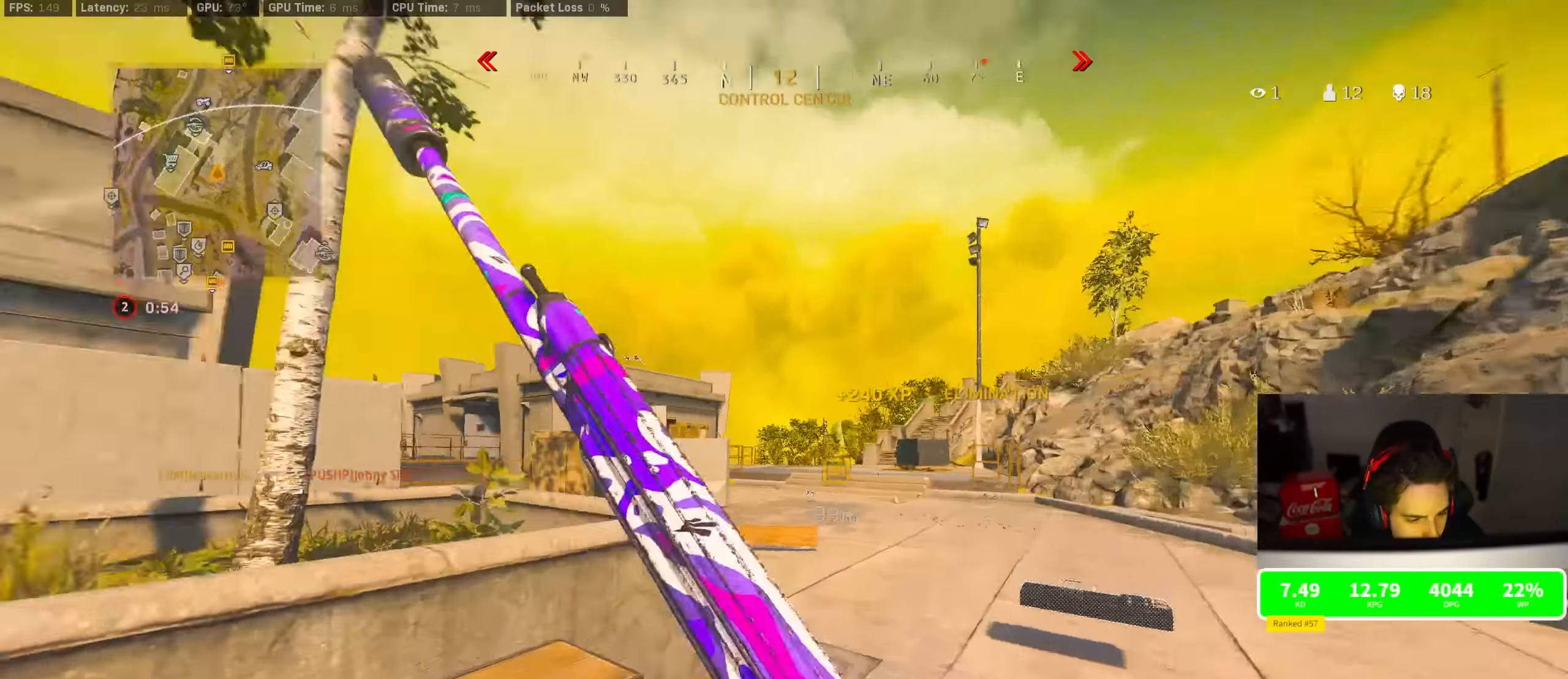
{"buttons": [], "left_stick": "up-right", "right_stick": "center", "events": [[66, "R3", "up"], [116, "R3", "down"], [116, "right_stick", "center"], [166, "CROSS", "down"], [166, "R3", "up"], [233, "CROSS", "up"], [300, "TRIANGLE", "down"], [350, "TRIANGLE", "up"], [400, "TRIANGLE", "down"], [466, "TRIANGLE", "up"]]}
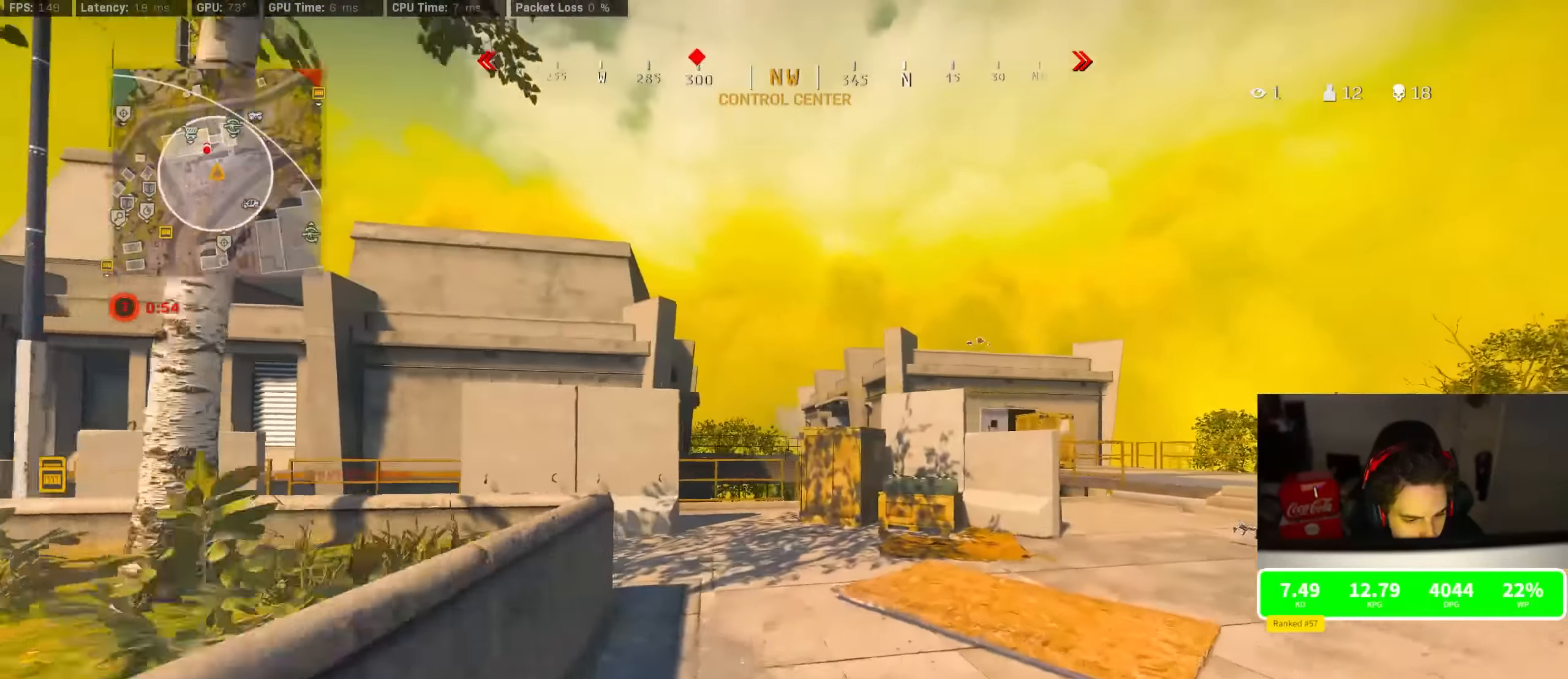
{"buttons": ["R3"], "left_stick": "up-right", "right_stick": "center", "events": [[100, "right_stick", "right"], [216, "right_stick", "left"], [316, "R3", "down"], [333, "right_stick", "center"]]}
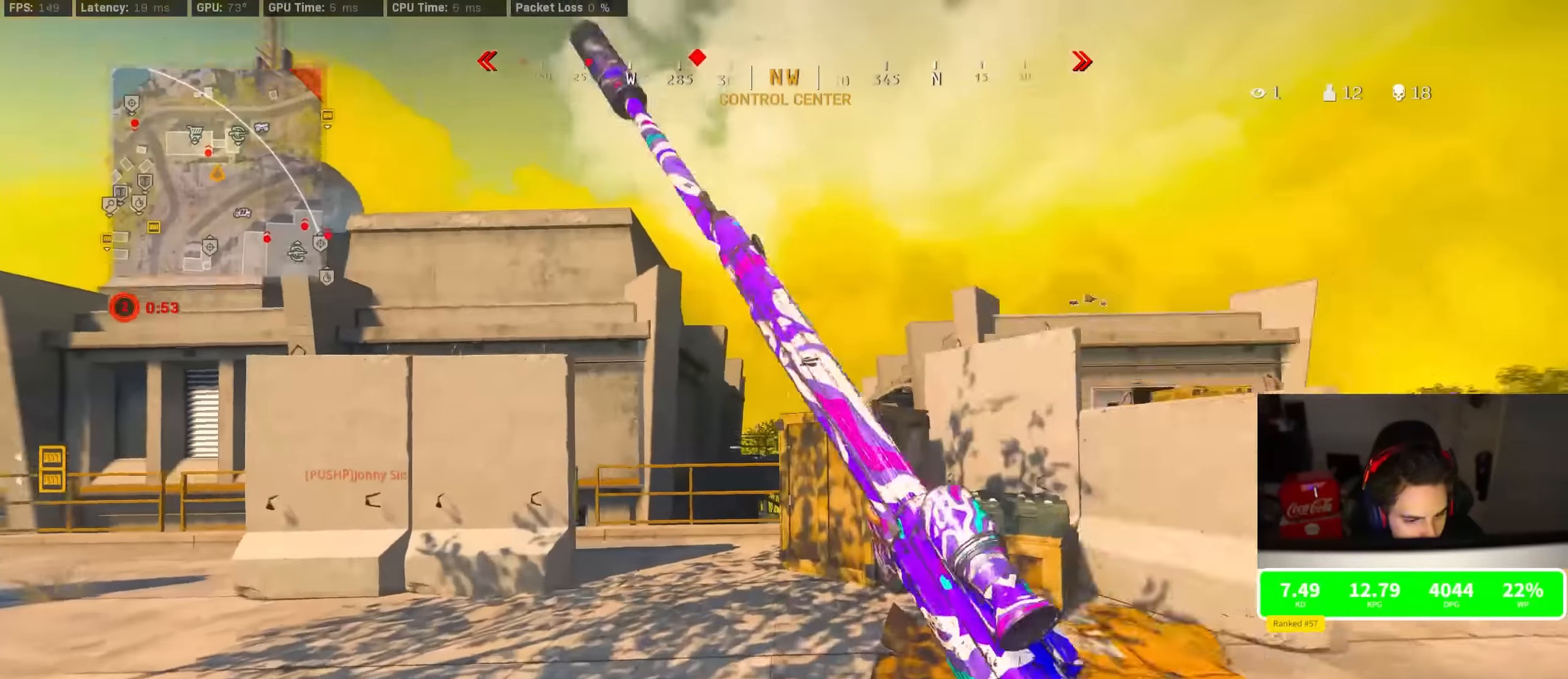
{"buttons": [], "left_stick": "up-right", "right_stick": "center", "events": [[16, "R3", "up"], [83, "R3", "down"], [83, "left_stick", "down-right"], [133, "CROSS", "down"], [200, "CROSS", "up"], [200, "R3", "up"], [266, "right_stick", "right"], [416, "left_stick", "up-right"], [484, "right_stick", "center"]]}
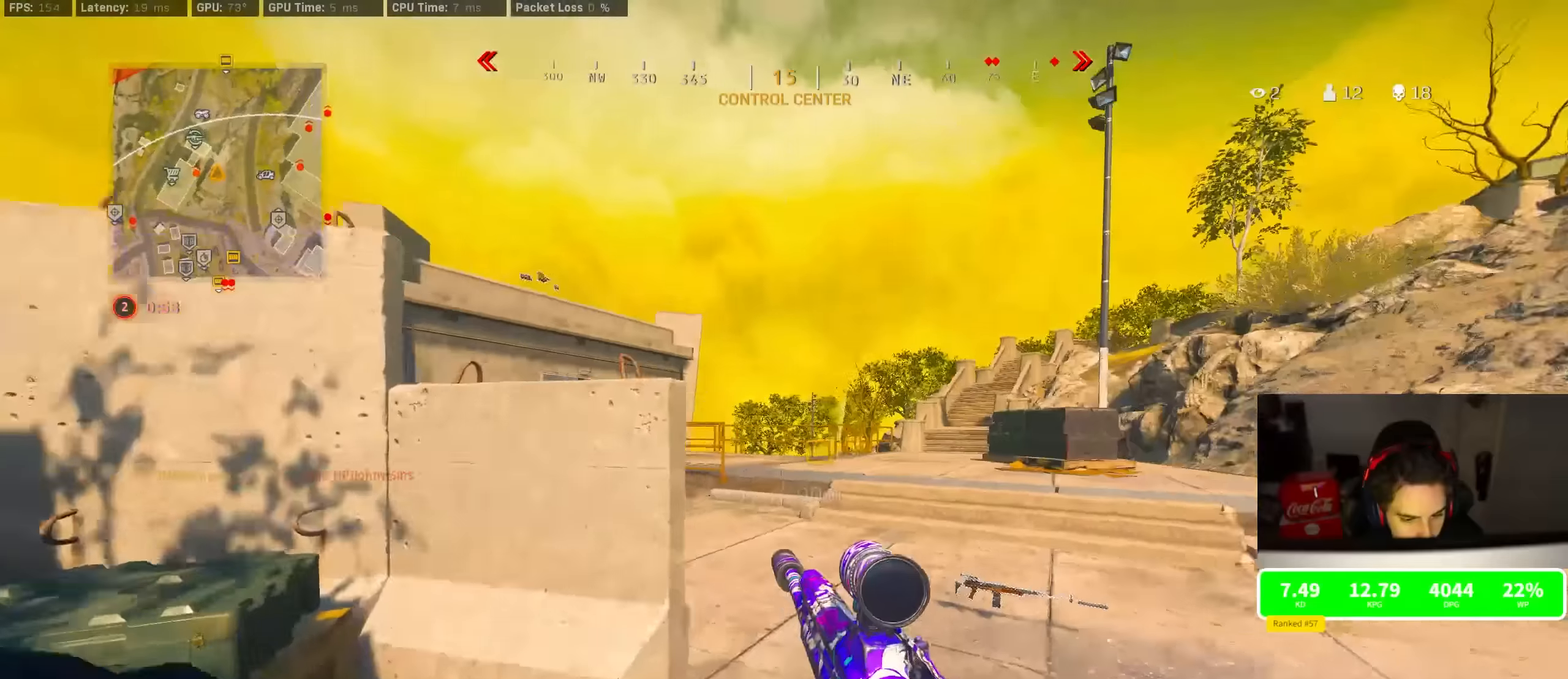
{"buttons": [], "left_stick": "up", "right_stick": "center", "events": [[50, "TRIANGLE", "down"], [134, "TRIANGLE", "up"], [150, "TRIANGLE", "down"], [250, "TRIANGLE", "up"], [400, "left_stick", "up"]]}
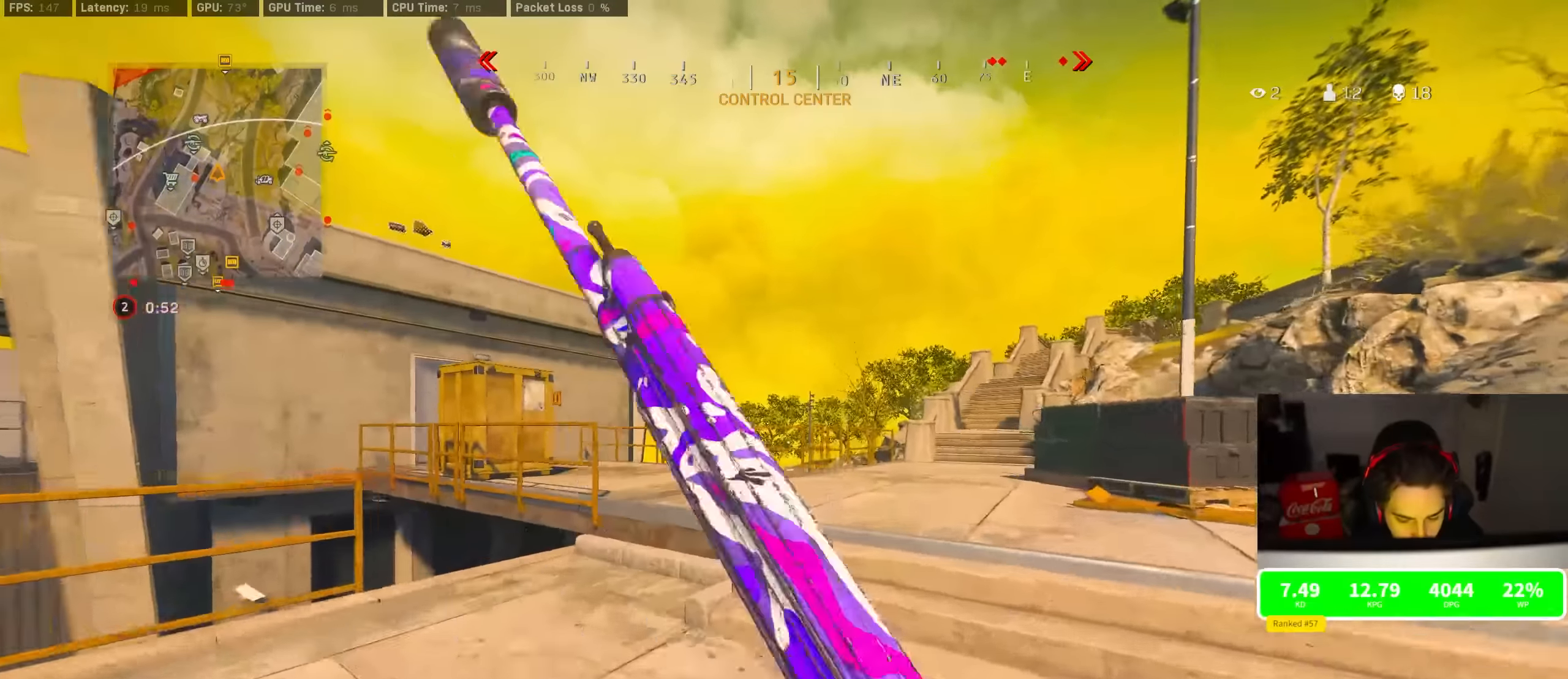
{"buttons": ["R3"], "left_stick": "up-right", "right_stick": "left", "events": [[134, "right_stick", "right"], [250, "right_stick", "center"], [367, "right_stick", "left"], [417, "R3", "down"], [467, "left_stick", "up-right"]]}
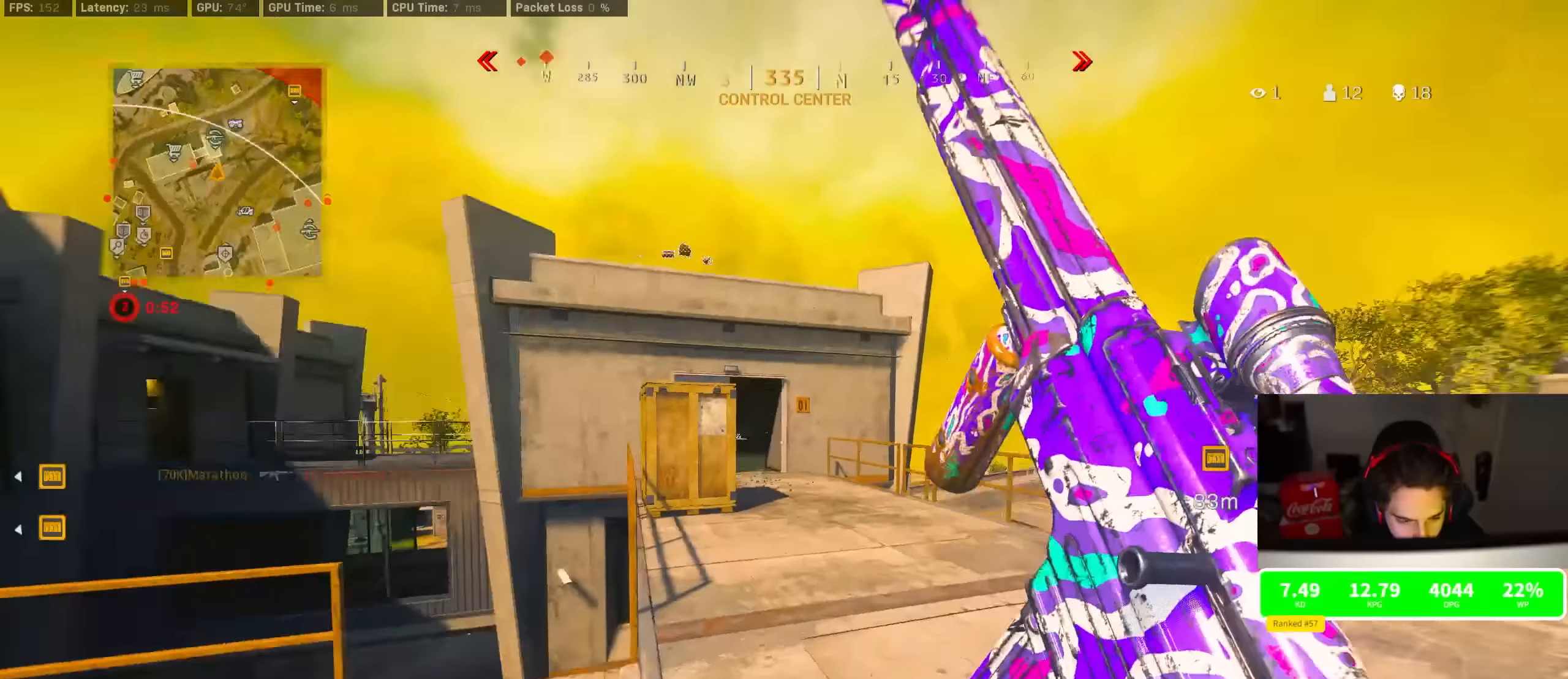
{"buttons": [], "left_stick": "up-right", "right_stick": "center", "events": [[67, "right_stick", "center"], [117, "R3", "up"], [200, "R3", "down"], [284, "CROSS", "down"], [300, "R3", "up"], [350, "CROSS", "up"]]}